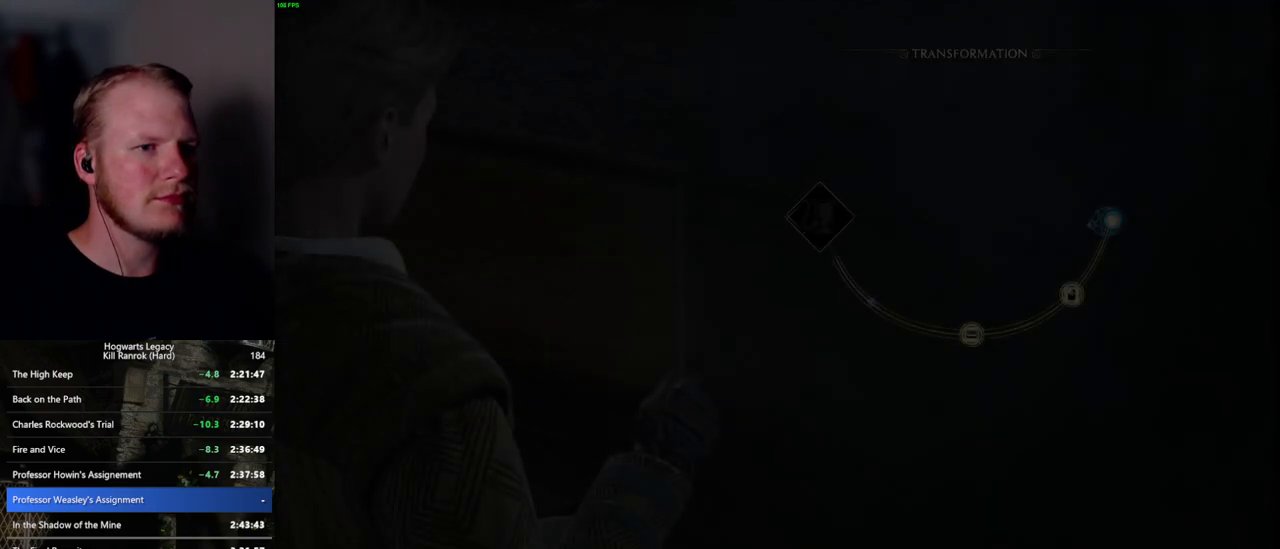
Gameplay with keyboard and mouse; each line is a JSON object with the keys and mouse buttons held at the frame after it. "events" lists presses ("down") and releases ("up") of ".", "/", "0", "1", "2", "3", "4", "5", "6", "7", "8", "9", "a", "alt_l", "alt_r", "b", "backslash", "backspace", "c", "caps_lock", "comma", "ctrl_l", "ctrl_r", "d", "e", "equals", "escape", "f", "f1", "f10", "f11", "f12", "f2", "f3", "f4", "f5", "f6", "f7", "f8", "f9", "g", "h", "i", "j", "k", "l", "lbracket", "m", "minus", "n", "o", "p", "q", "quote", "r", "rbracket", "return", "s", "semicolon", "shift_l", "shift_r", "space", "super", "t", "tab", "tilde", "u", "v", "w", "x", "y", "z", "mouse_left", "mouse_wheel", "mouse_right", "mouse_mb4" and "mouse_mb5" between this image and that frame as [ms after this image, input, new state], when the widget could be followed in between. "mouse_left", "mouse_wheel", "mouse_right", "mouse_mb4", "mouse_mb5" = the "left", "wheel", "right", "mb4", "mb5" buttons of the "mouse" list. No other keys are recorded. "wheel" means that the mouse wheel is clicked or scrolled. Mouse movement is not recorded.
{"keys": [], "mouse": [], "events": [[200, "space", "down"], [317, "space", "up"]]}
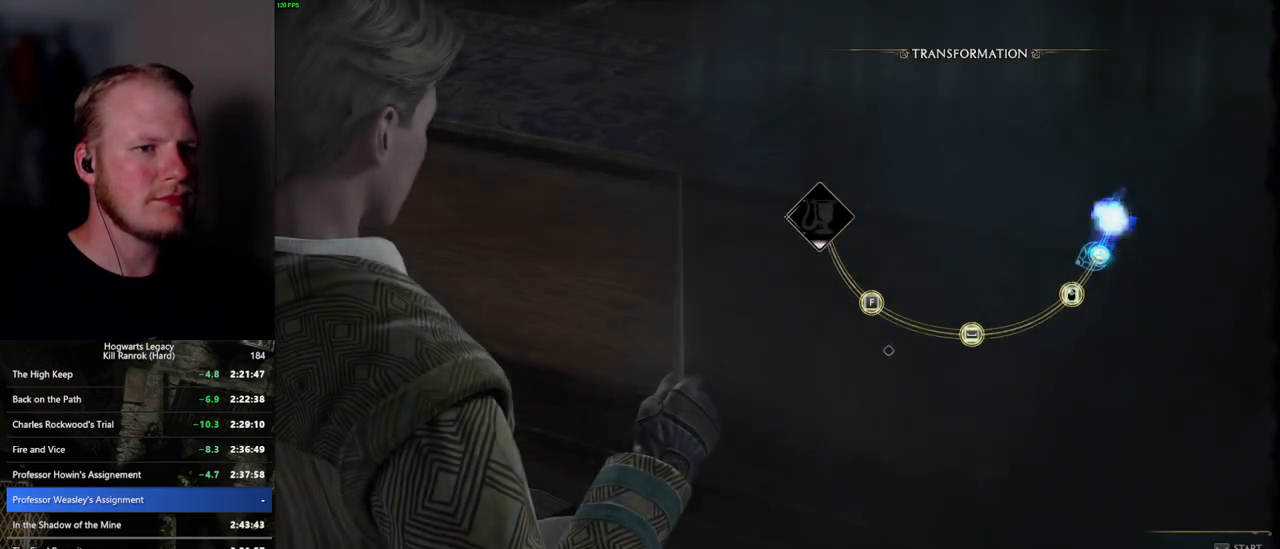
{"keys": [], "mouse": [], "events": [[84, "mouse_left", "down"], [200, "mouse_left", "up"]]}
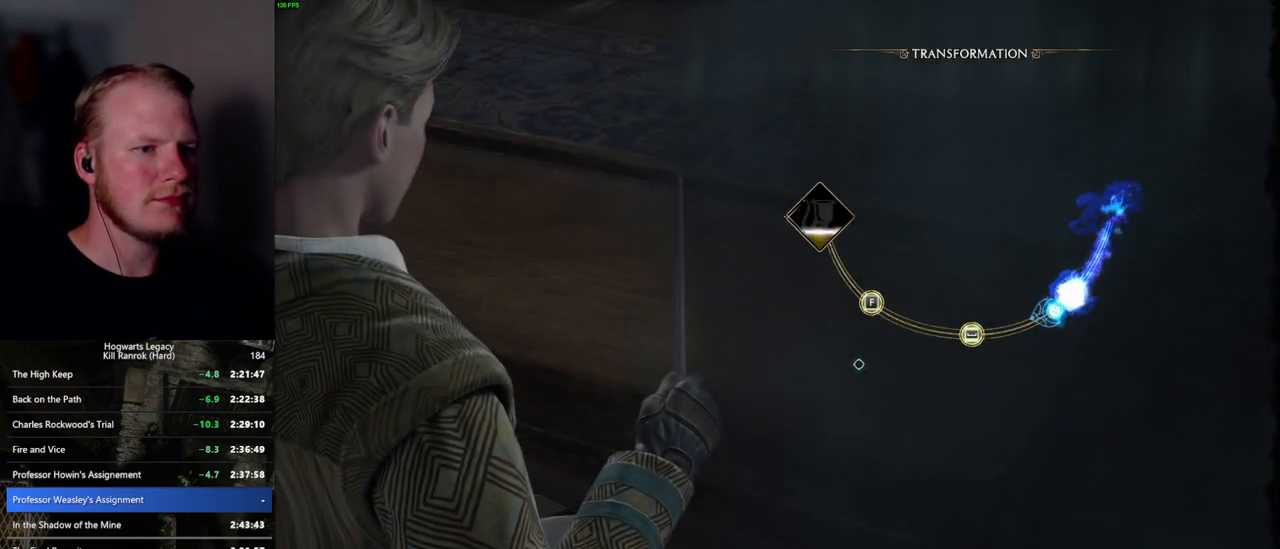
{"keys": [], "mouse": [], "events": [[50, "space", "down"], [150, "space", "up"], [267, "space", "down"], [350, "space", "up"]]}
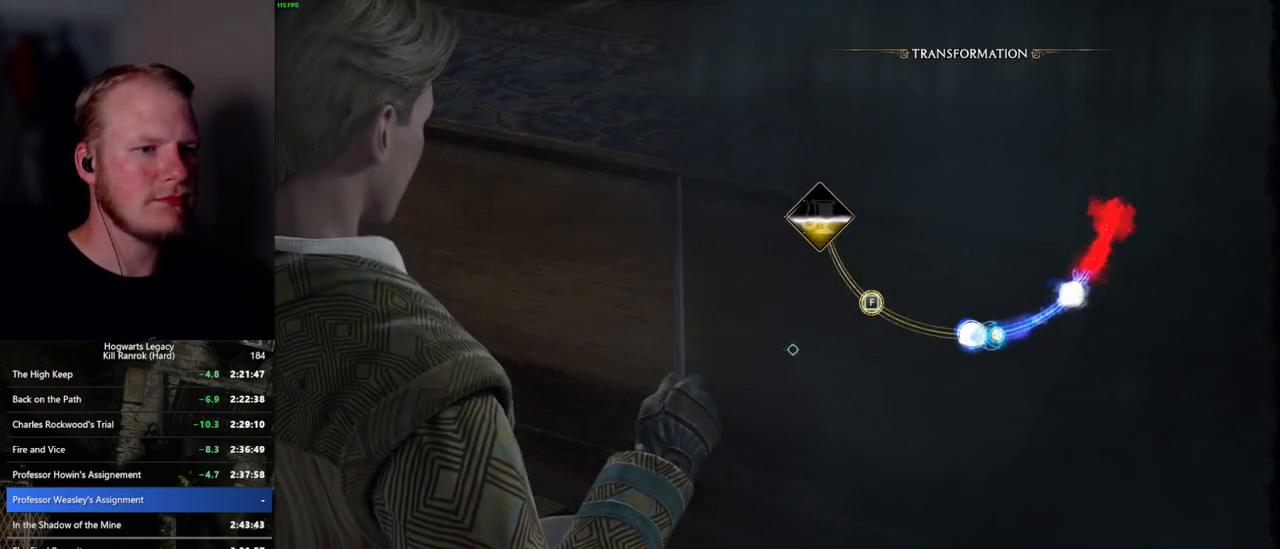
{"keys": ["f"], "mouse": [], "events": [[484, "f", "down"]]}
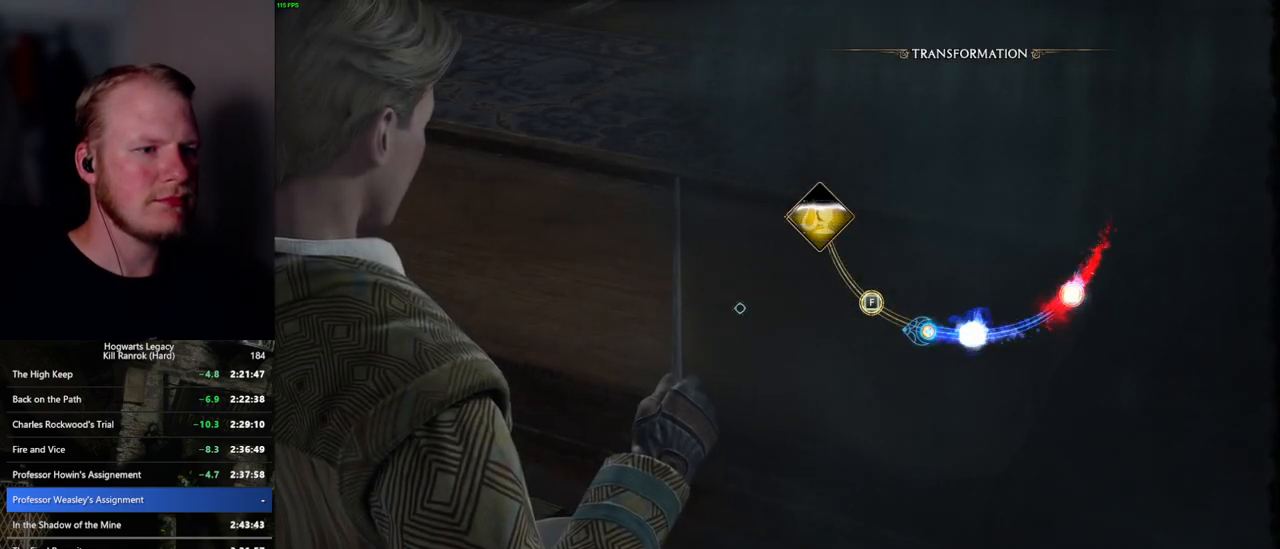
{"keys": [], "mouse": [], "events": [[67, "f", "up"]]}